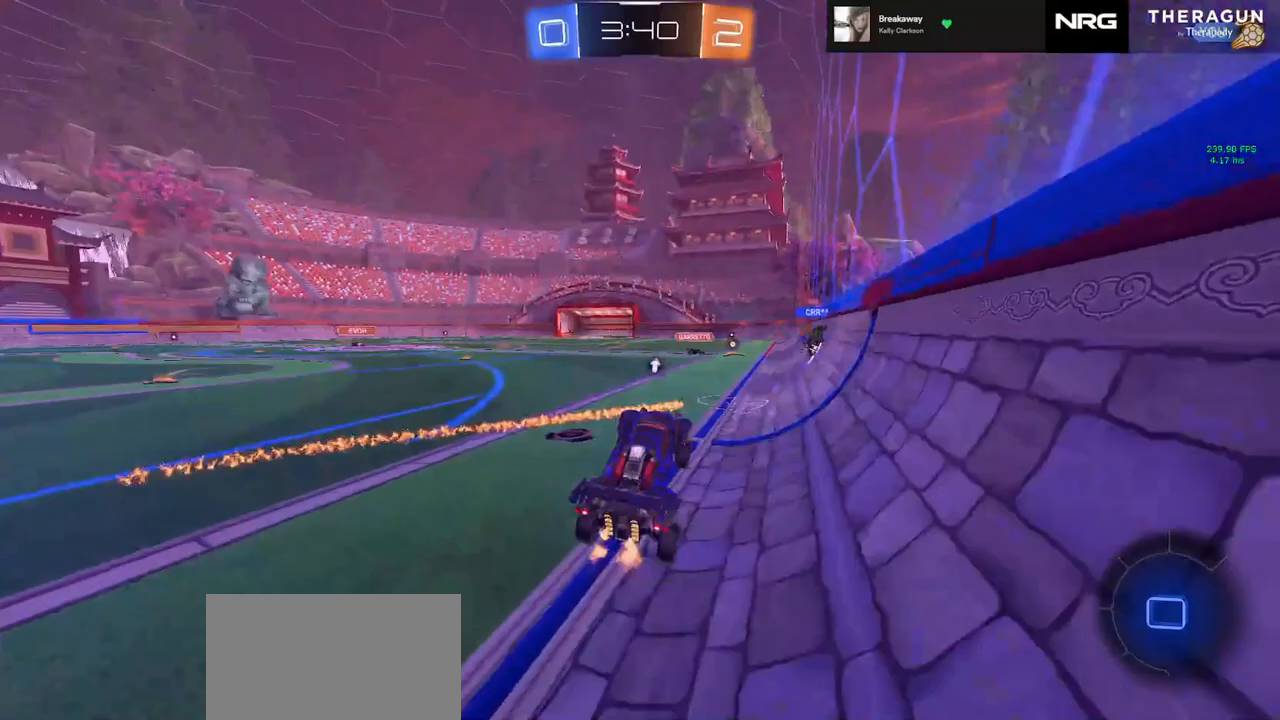
Gameplay with a controller (PlayStation layout); each line is a JSON object with the inputs held at the frame after it (dt_ms = milliseconds from this image to that frame). "events" lists button and stick changes between this image and that frame as [ms after this image, input, new state], when the widget could be followed in between. Not read: L3 R3 SELECT START TOUCHPAD right_stick.
{"dt_ms": 500, "buttons": ["TRIANGLE", "R2"], "left_stick": "down", "events": [[167, "CROSS", "down"], [233, "CROSS", "up"], [267, "left_stick", "down-right"], [433, "left_stick", "down"], [450, "TRIANGLE", "down"]]}
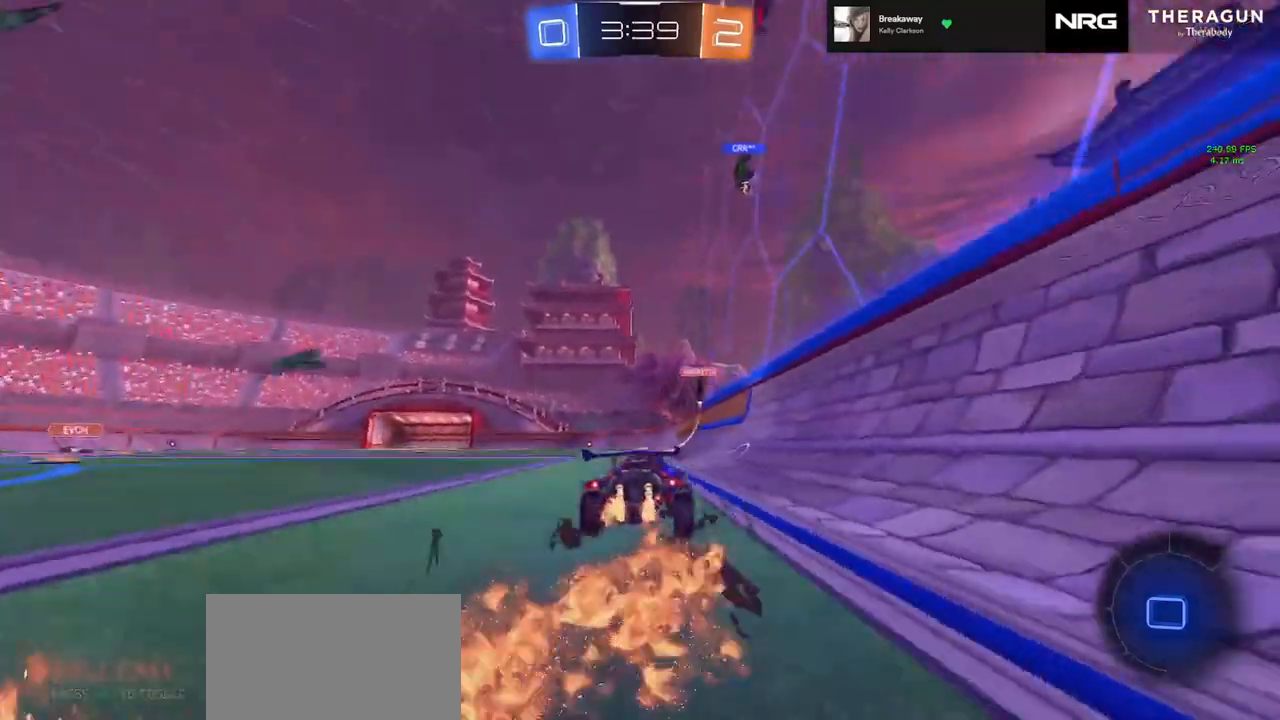
{"dt_ms": 500, "buttons": ["R2"], "left_stick": "right", "events": [[33, "TRIANGLE", "up"], [67, "left_stick", "down-right"], [183, "R1", "down"], [183, "left_stick", "right"], [317, "R1", "up"]]}
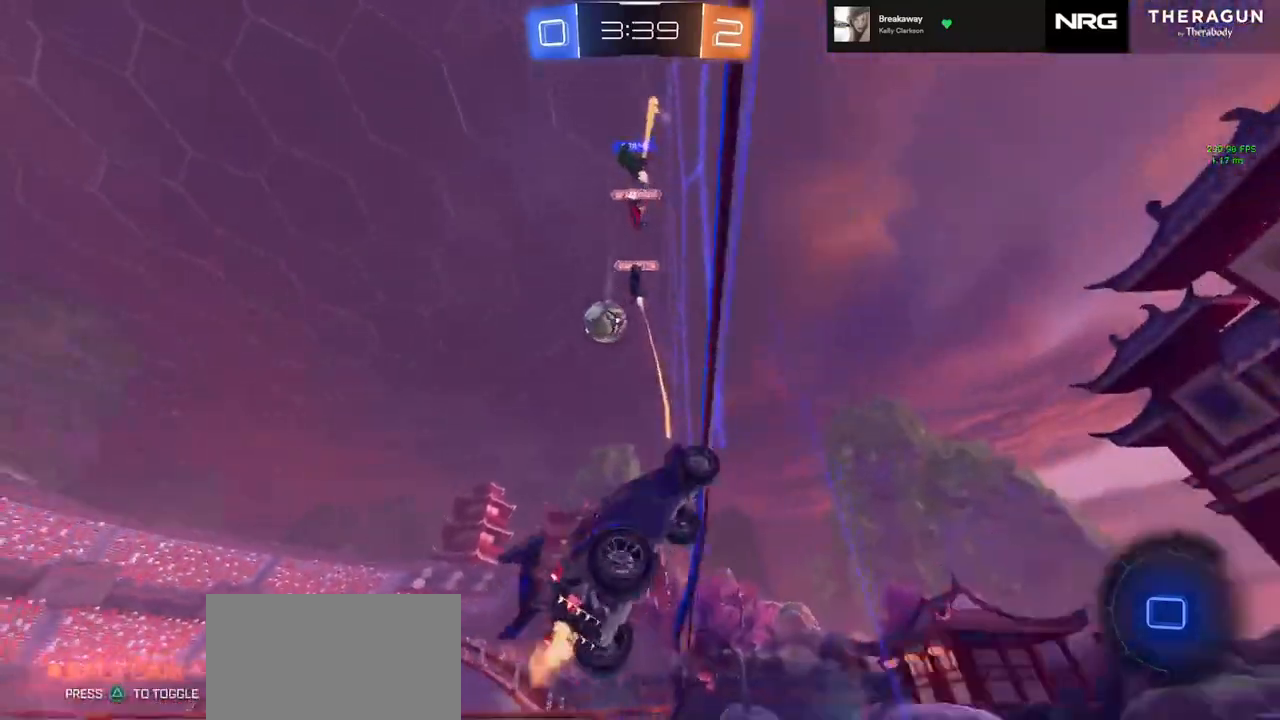
{"dt_ms": 500, "buttons": ["R2"], "left_stick": "right", "events": [[167, "R1", "down"], [233, "R1", "up"]]}
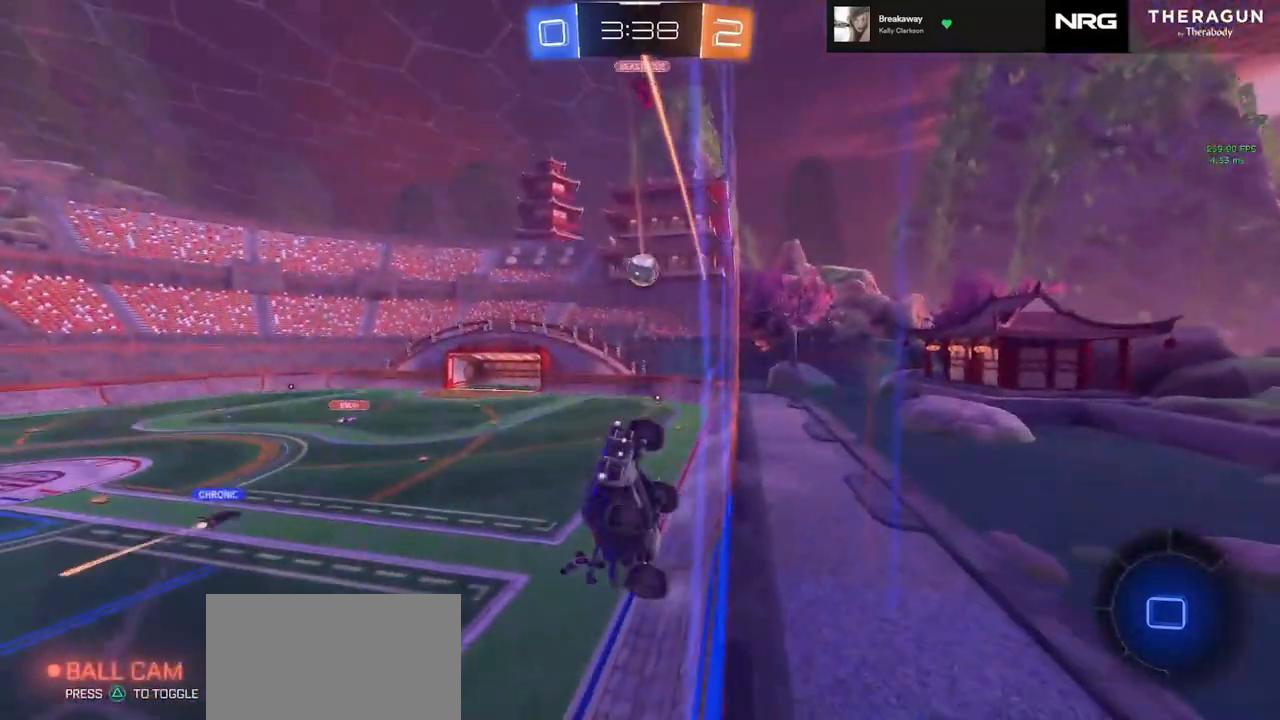
{"dt_ms": 500, "buttons": ["R2"], "left_stick": "right", "events": []}
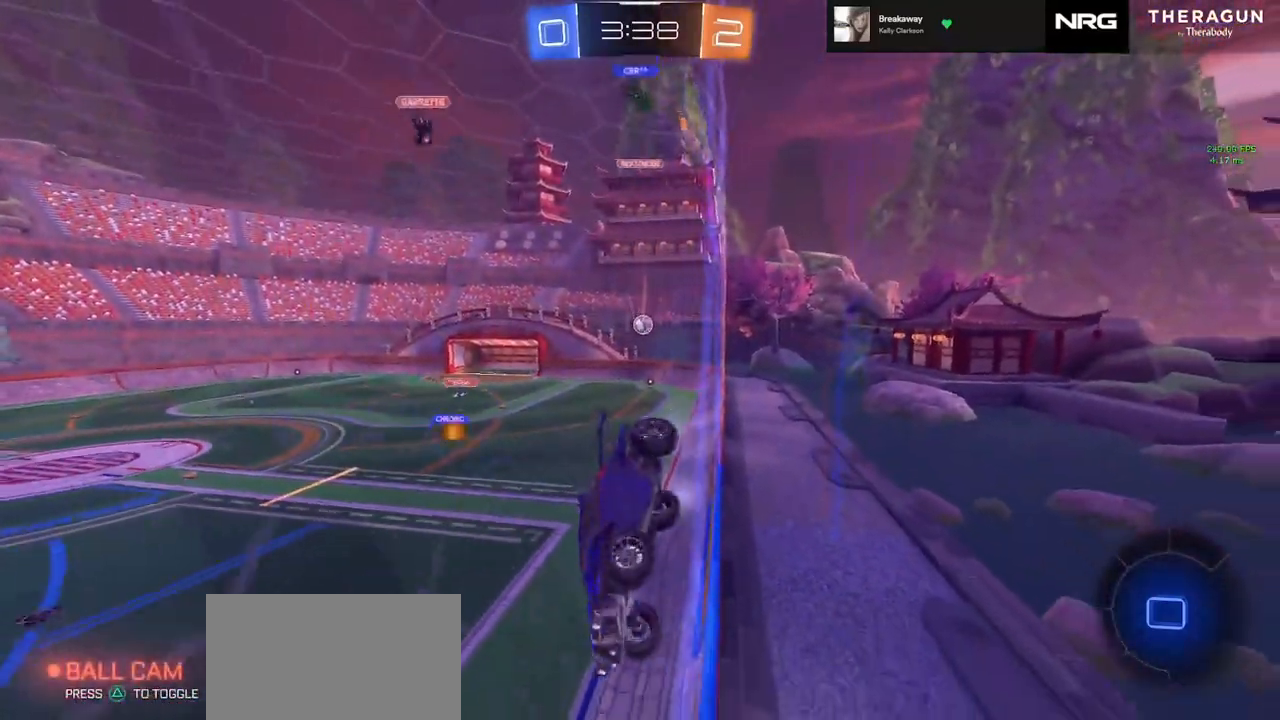
{"dt_ms": 500, "buttons": ["R2"], "left_stick": "down", "events": [[133, "CROSS", "down"], [183, "left_stick", "down"], [267, "SQUARE", "down"], [350, "CROSS", "up"], [383, "TRIANGLE", "down"], [417, "SQUARE", "up"], [500, "TRIANGLE", "up"]]}
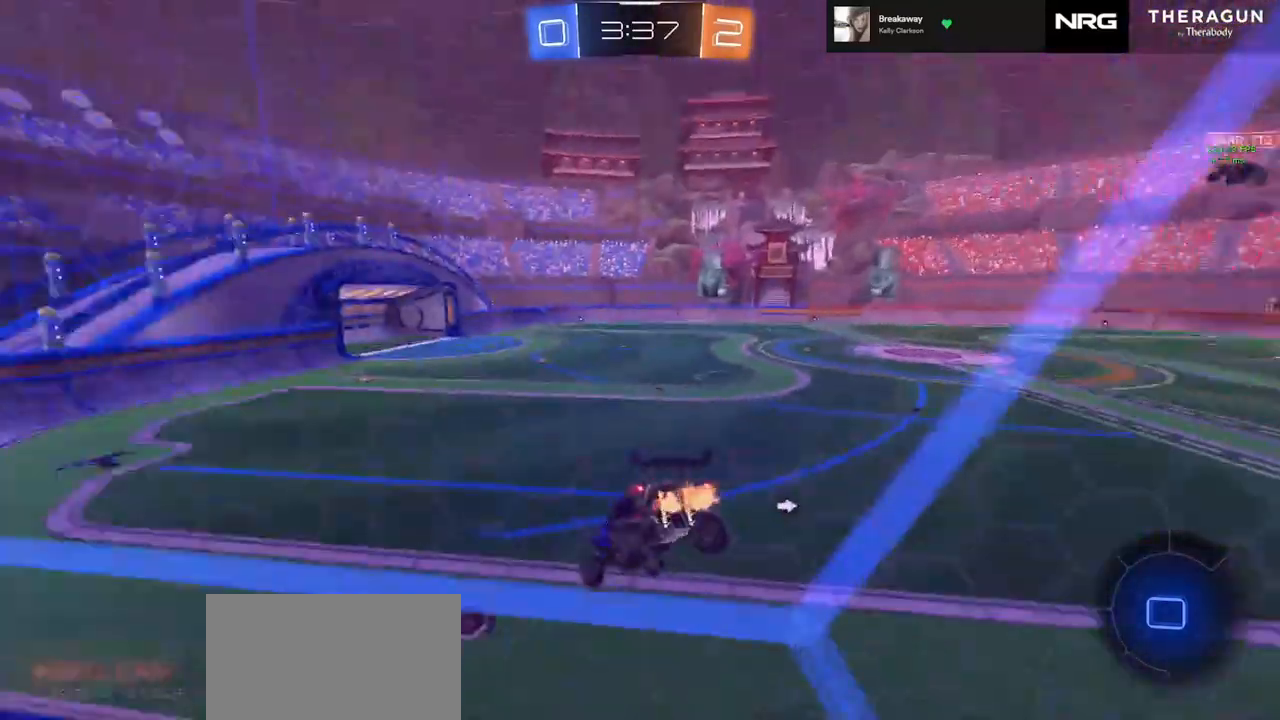
{"dt_ms": 500, "buttons": ["R2"], "left_stick": "right", "events": [[117, "left_stick", "center"], [200, "left_stick", "up"], [283, "CROSS", "down"], [367, "CROSS", "up"], [383, "TRIANGLE", "down"], [383, "left_stick", "right"], [467, "TRIANGLE", "up"]]}
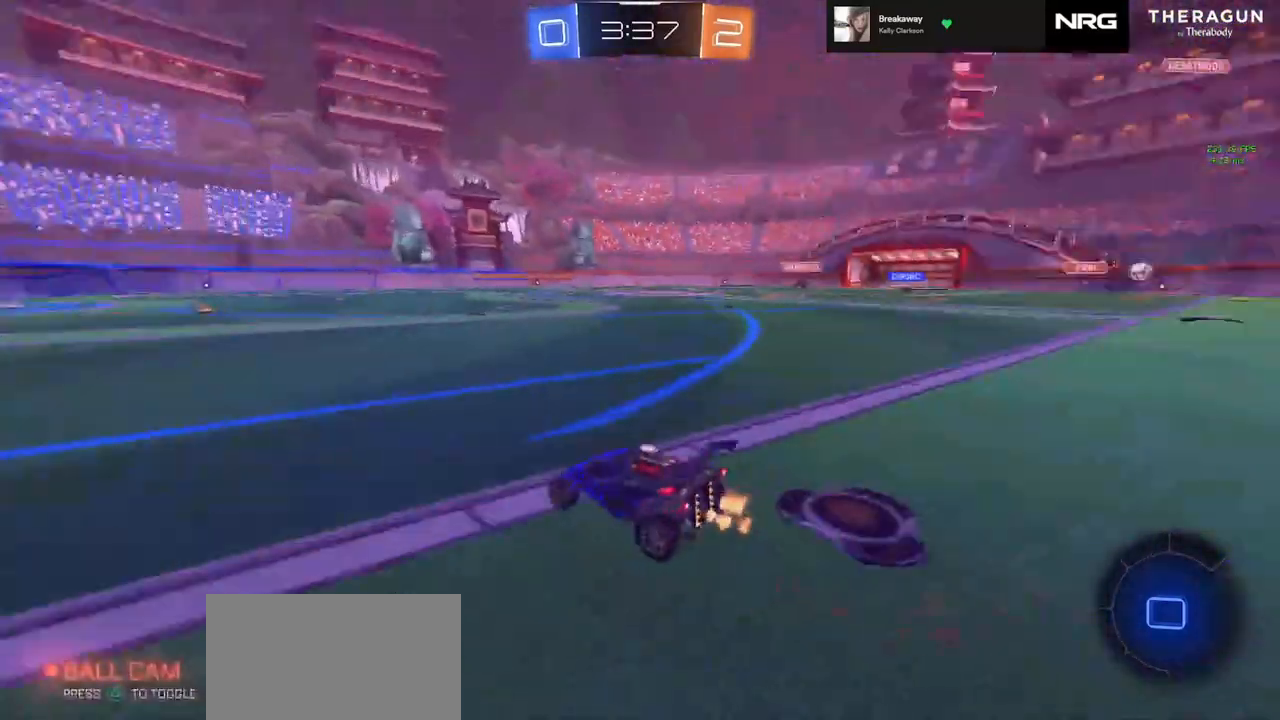
{"dt_ms": 500, "buttons": ["R2"], "left_stick": "right", "events": []}
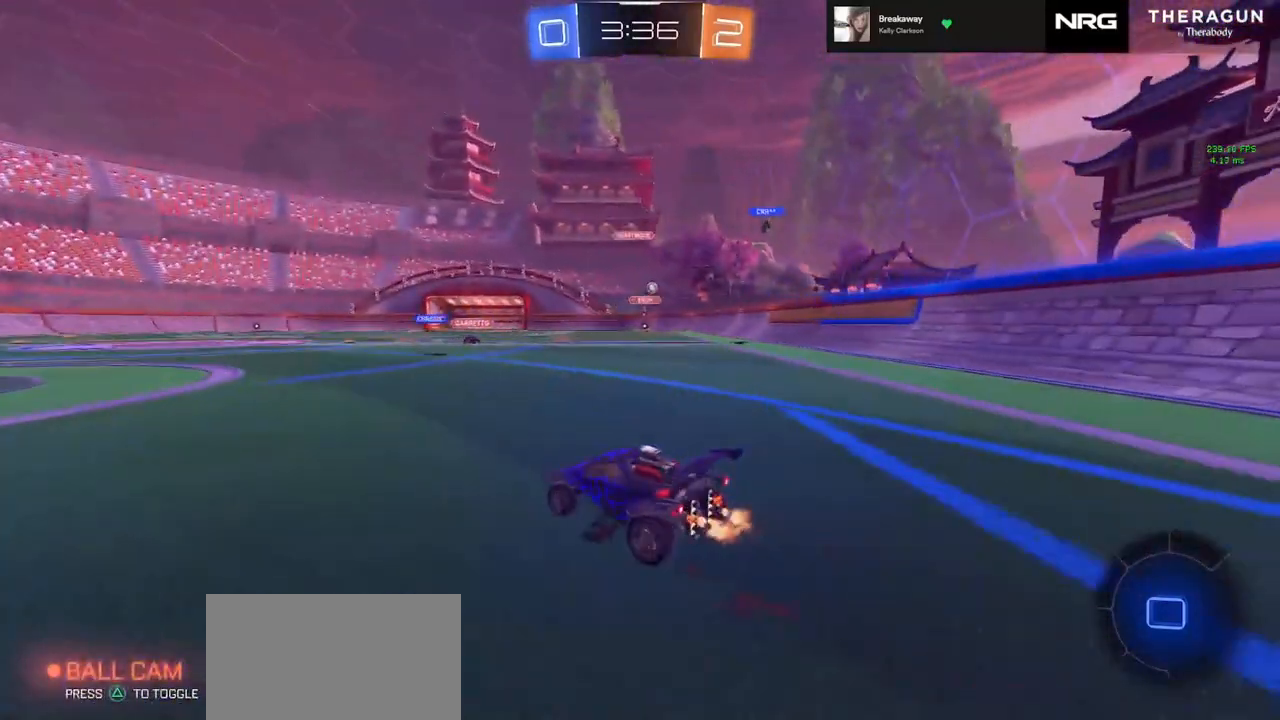
{"dt_ms": 500, "buttons": ["R1", "R2"], "left_stick": "center", "events": [[33, "R1", "down"], [33, "left_stick", "center"], [233, "left_stick", "right"], [350, "left_stick", "center"]]}
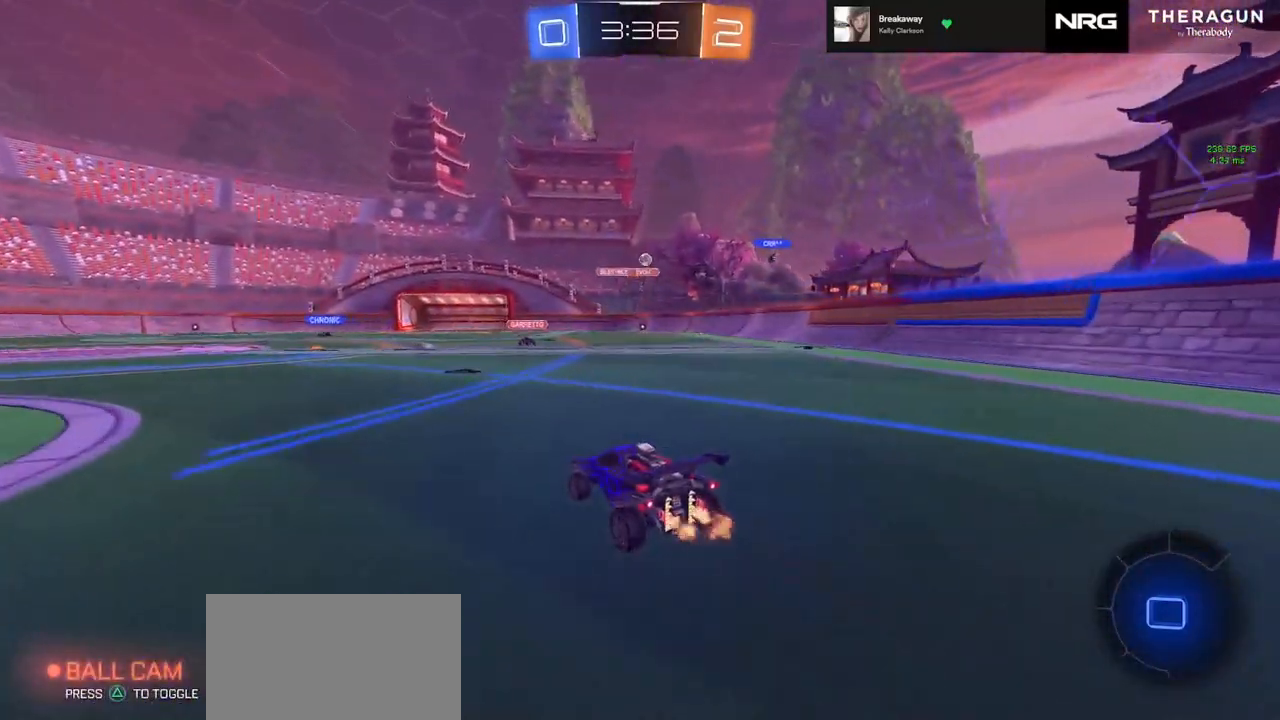
{"dt_ms": 500, "buttons": ["L2"], "left_stick": "right", "events": [[367, "R1", "up"], [383, "left_stick", "right"], [400, "R2", "up"], [450, "L2", "down"]]}
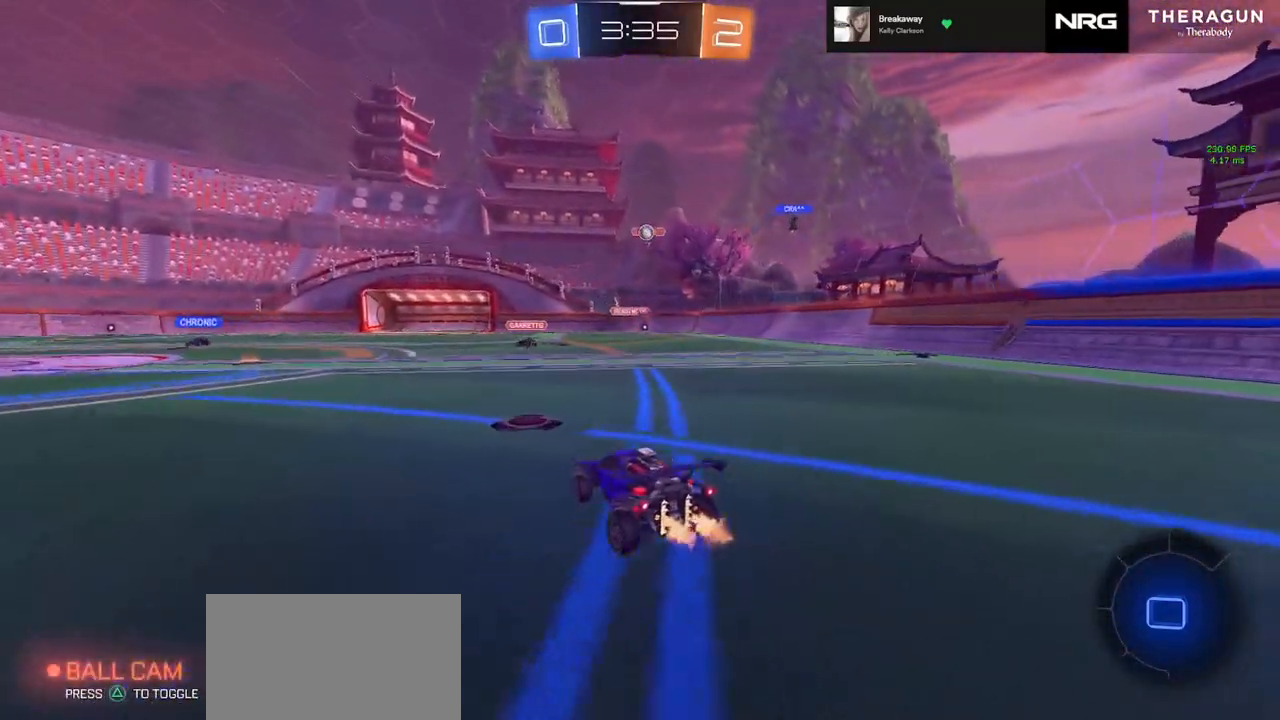
{"dt_ms": 500, "buttons": ["R1", "R2"], "left_stick": "left"}
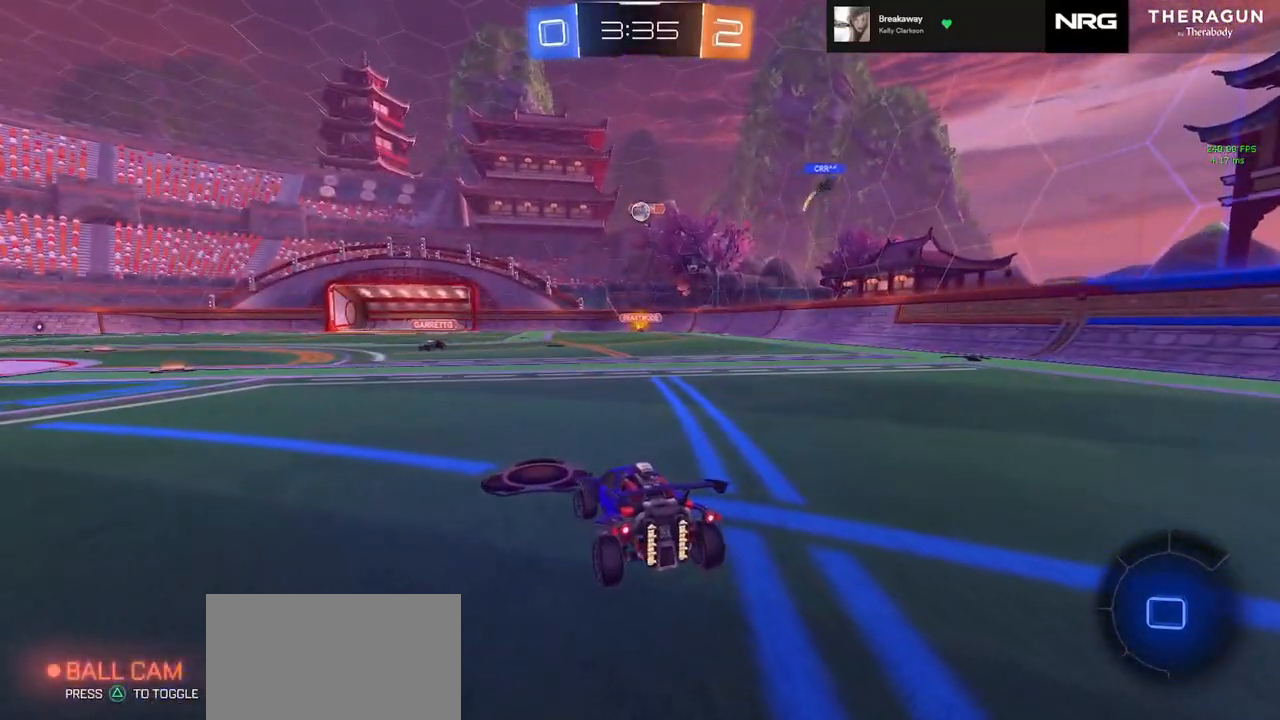
{"dt_ms": 500, "buttons": ["R2"], "left_stick": "center", "events": [[267, "left_stick", "center"], [333, "left_stick", "right"], [467, "R1", "up"], [483, "left_stick", "center"]]}
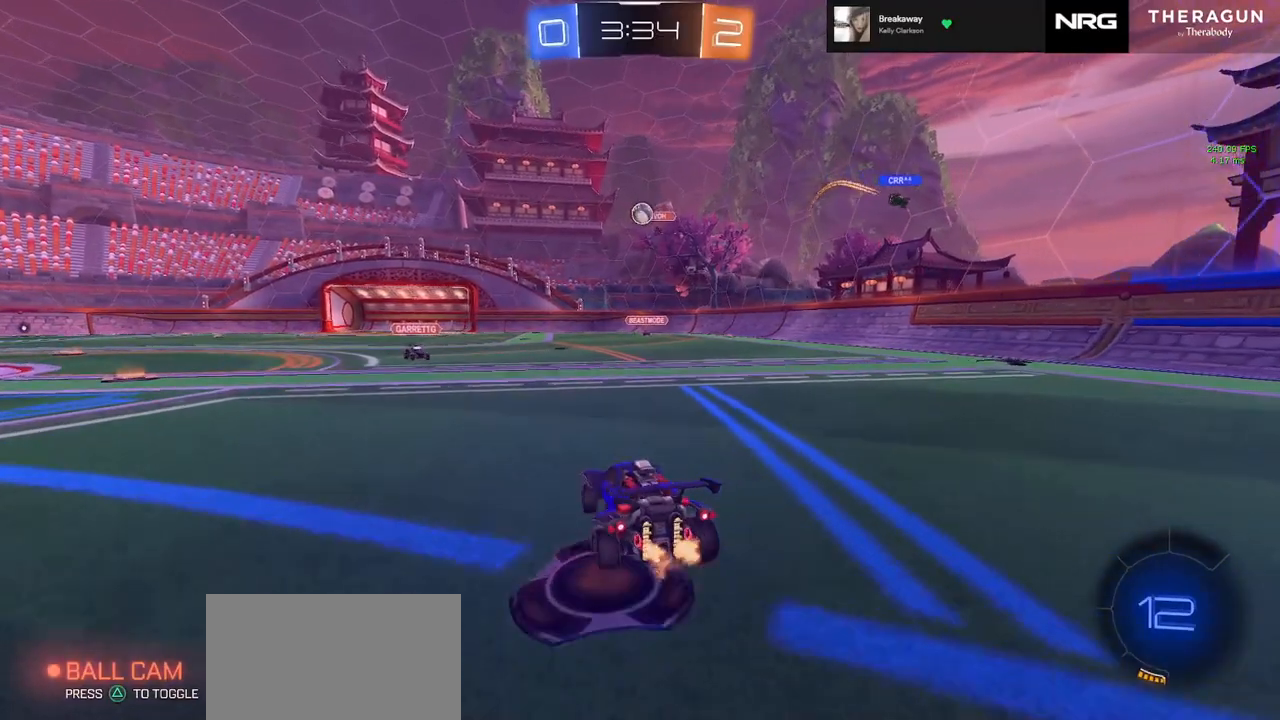
{"dt_ms": 500, "buttons": ["CROSS", "CIRCLE", "R2"], "left_stick": "down", "events": [[283, "left_stick", "up-right"], [367, "CIRCLE", "down"], [383, "left_stick", "center"], [450, "left_stick", "down"], [467, "CROSS", "down"]]}
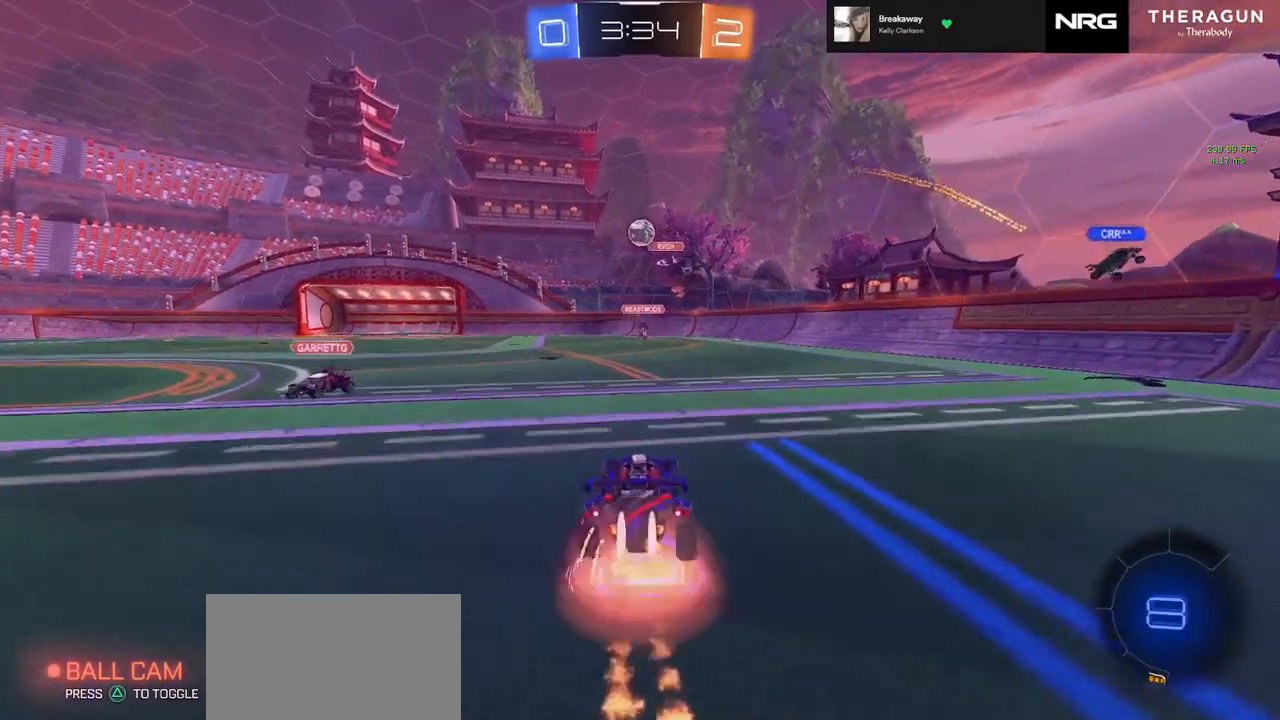
{"dt_ms": 500, "buttons": ["CIRCLE", "R2"], "left_stick": "center", "events": [[200, "CROSS", "up"], [233, "left_stick", "center"], [267, "CROSS", "down"], [417, "CROSS", "up"]]}
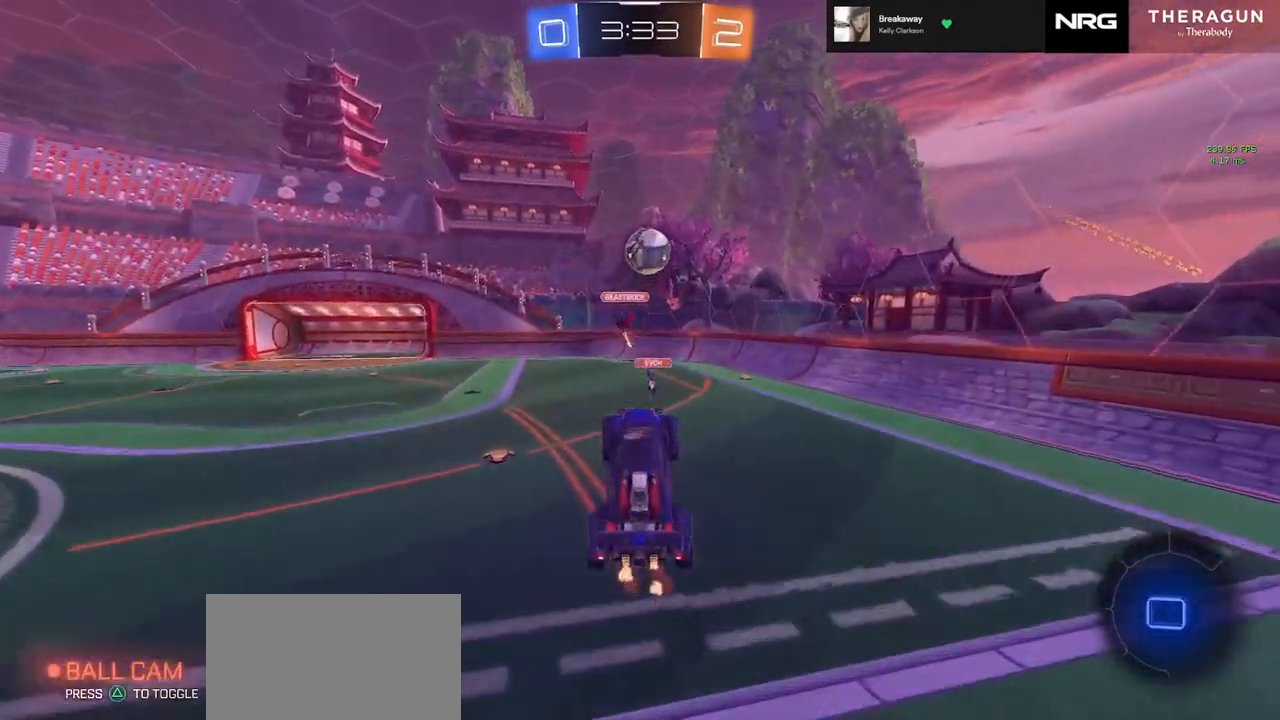
{"dt_ms": 500, "buttons": ["R2"], "left_stick": "up"}
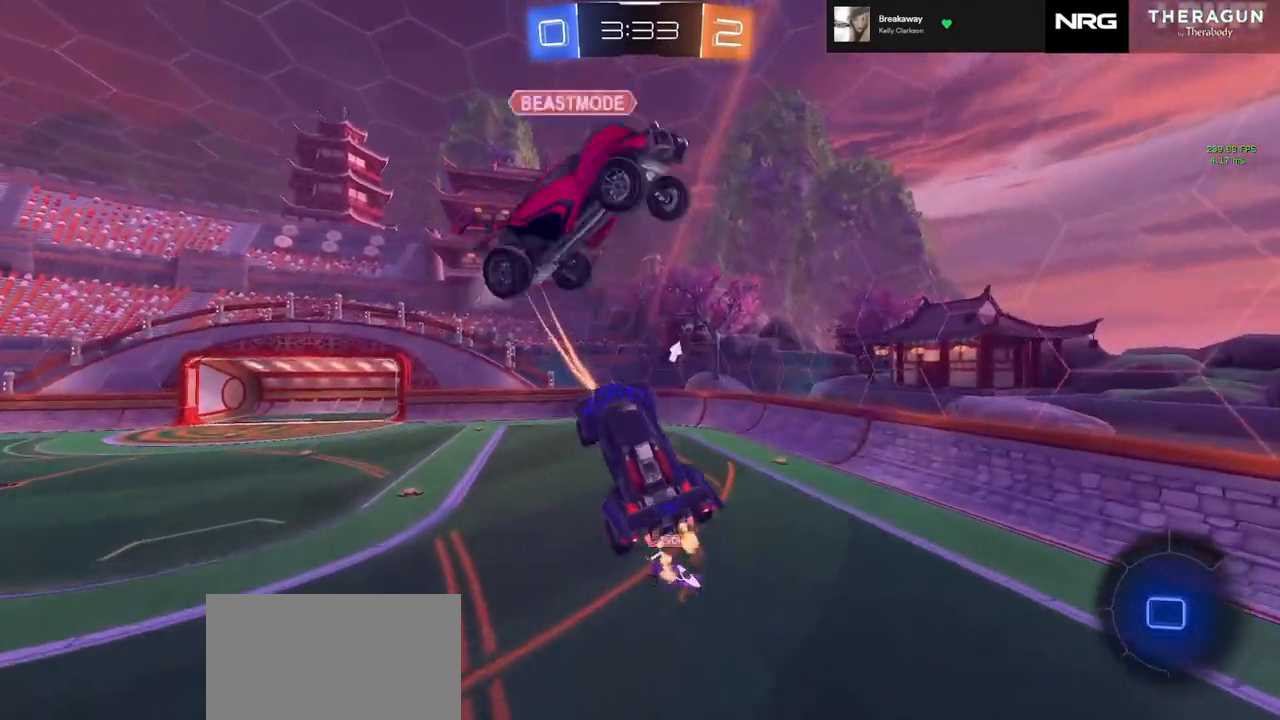
{"dt_ms": 500, "buttons": ["R1", "R2"], "left_stick": "down-right", "events": [[100, "TRIANGLE", "down"], [200, "TRIANGLE", "up"], [333, "left_stick", "center"], [450, "R1", "down"], [483, "left_stick", "down-right"]]}
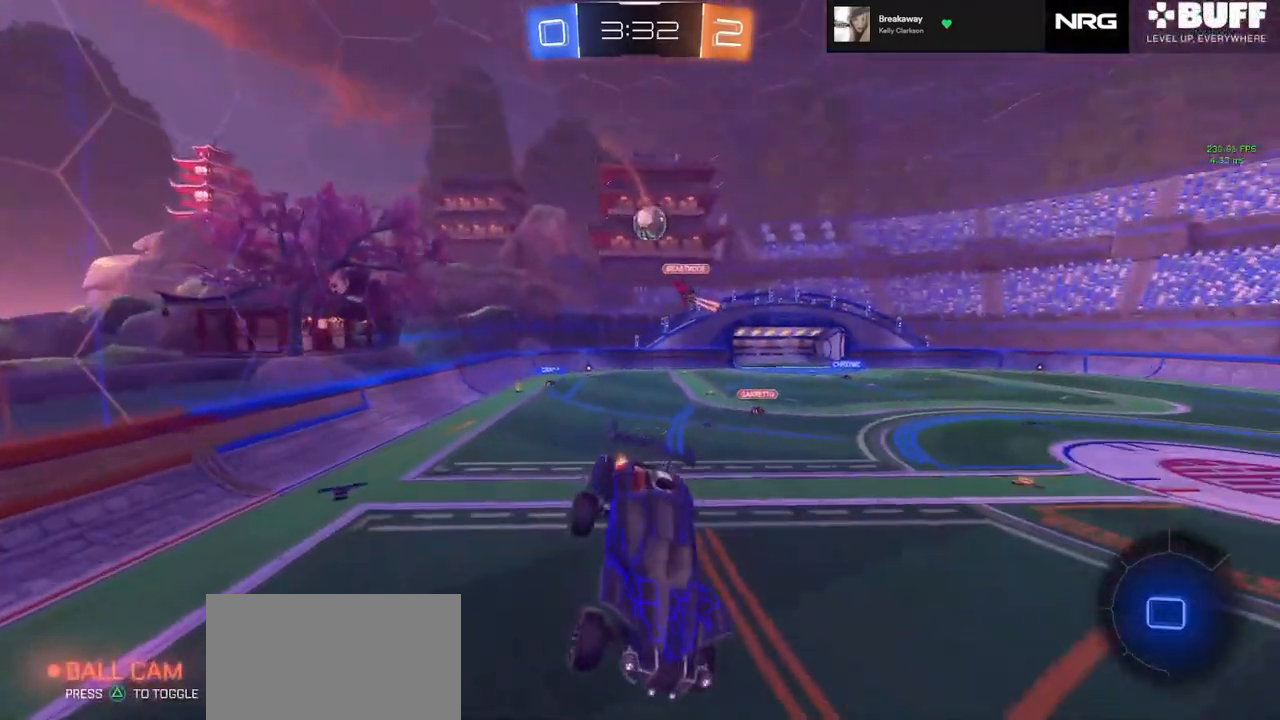
{"dt_ms": 500, "buttons": ["R2"], "left_stick": "center", "events": [[67, "R1", "up"], [83, "left_stick", "center"], [333, "left_stick", "down"], [383, "R1", "down"], [433, "R1", "up"], [450, "left_stick", "center"]]}
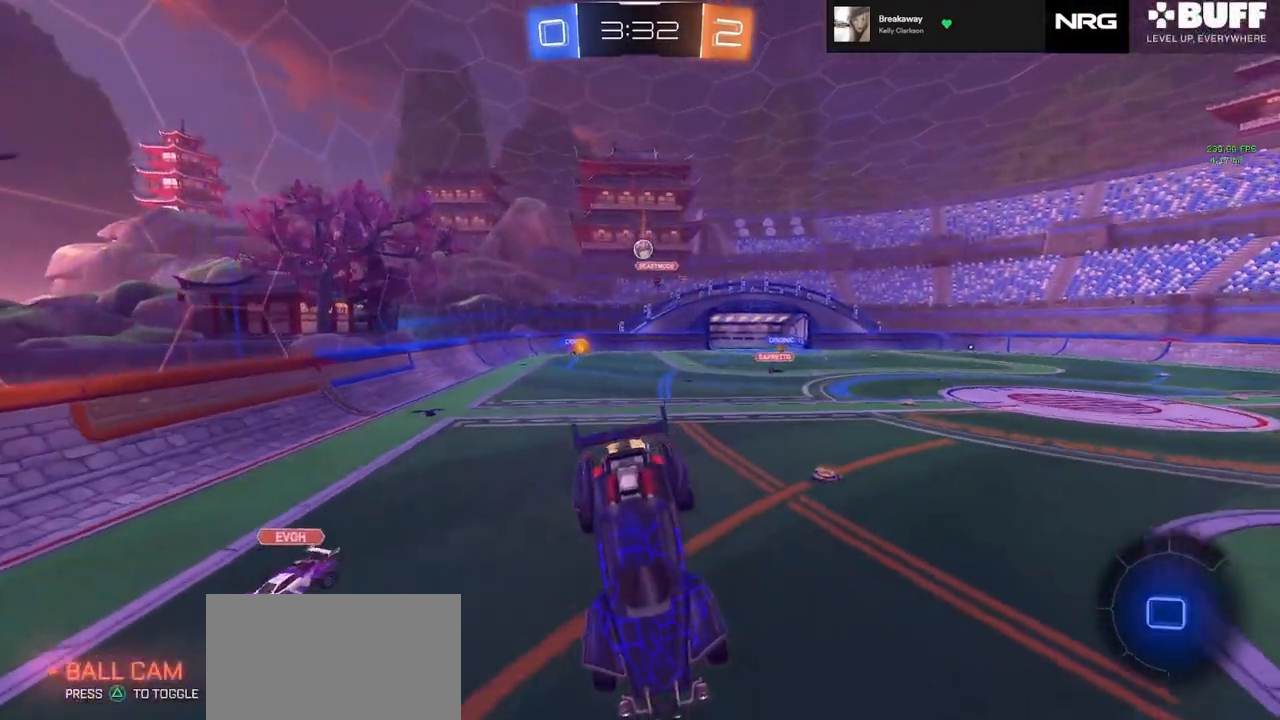
{"dt_ms": 1000, "buttons": ["R2"], "left_stick": "left"}
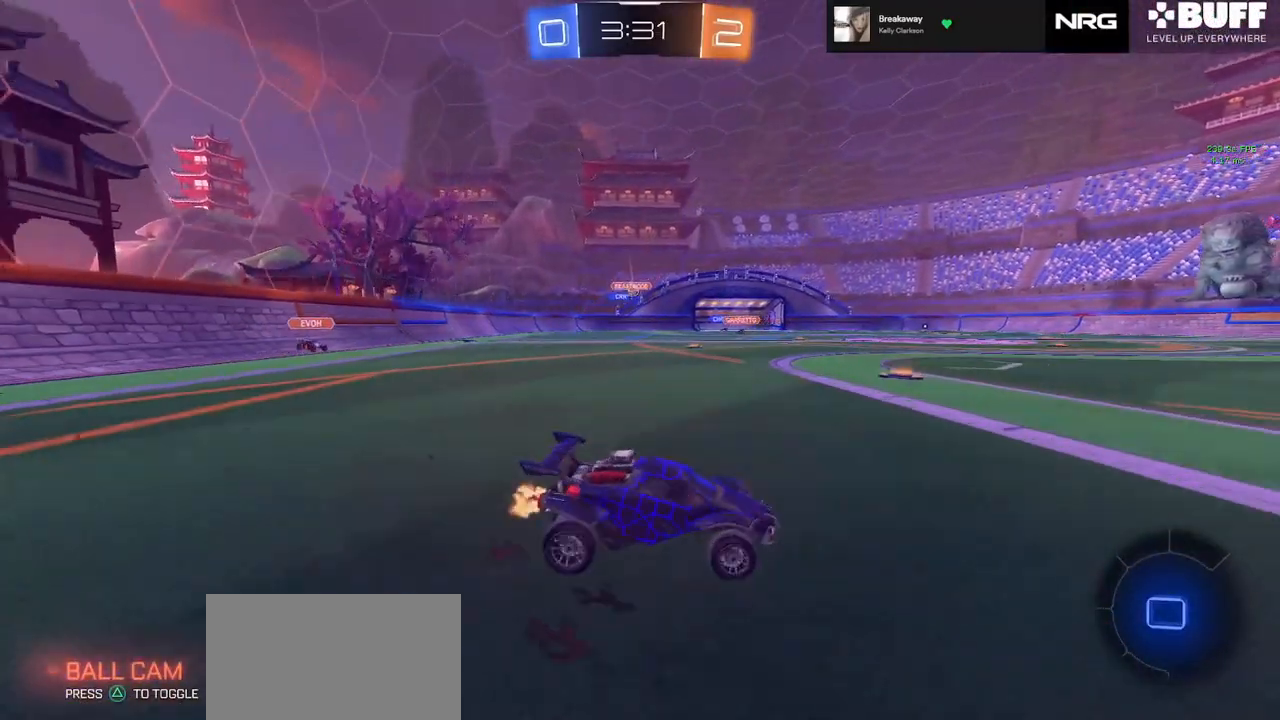
{"dt_ms": 500, "buttons": ["R1", "R2"], "left_stick": "left", "events": [[417, "R1", "down"]]}
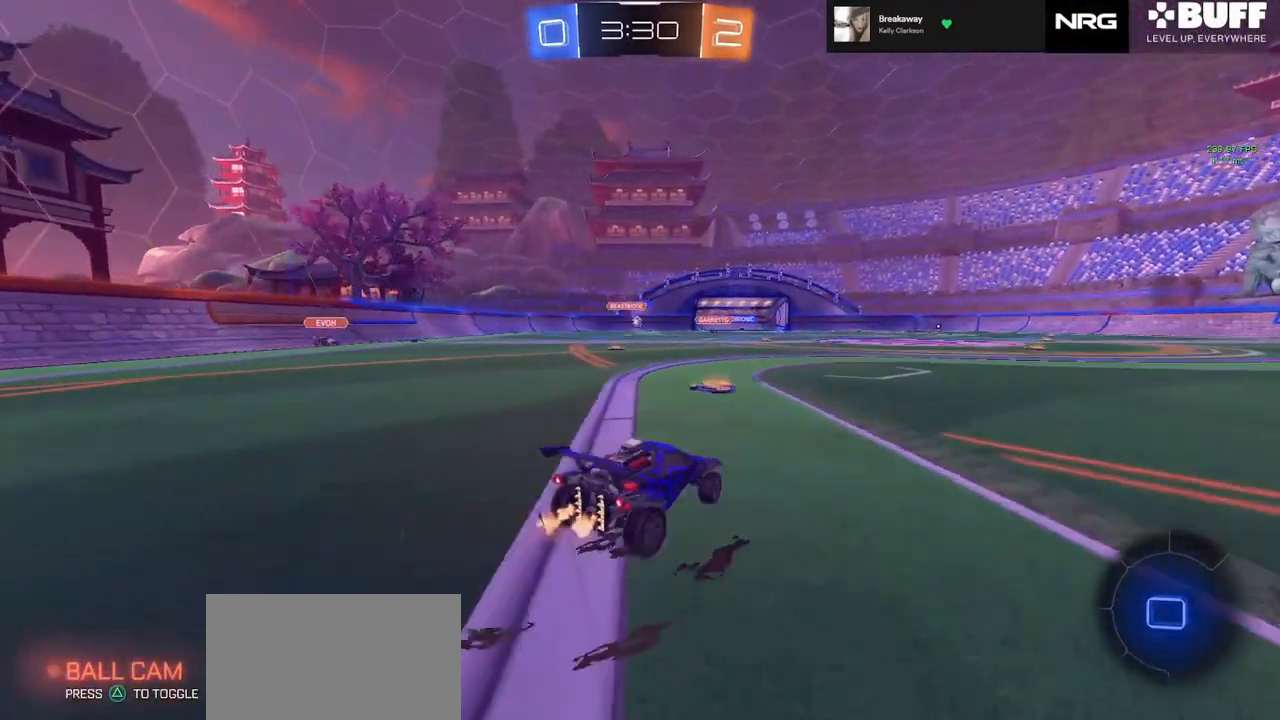
{"dt_ms": 500, "buttons": ["CIRCLE", "R2"], "left_stick": "center", "events": [[33, "R1", "up"], [133, "left_stick", "center"], [200, "left_stick", "right"], [400, "left_stick", "center"], [467, "CIRCLE", "down"]]}
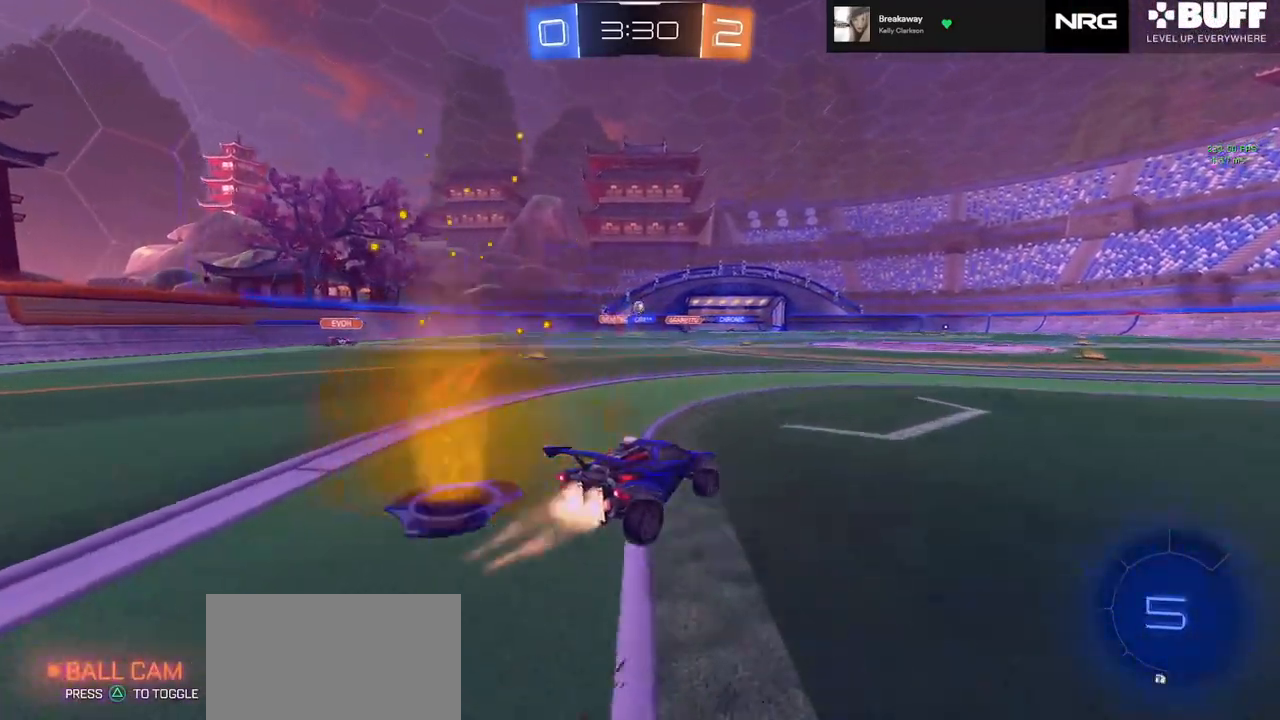
{"dt_ms": 500, "buttons": ["R2"], "left_stick": "down-right", "events": [[83, "CROSS", "down"], [117, "left_stick", "right"], [150, "CROSS", "up"], [183, "CROSS", "down"], [217, "TRIANGLE", "down"], [267, "CROSS", "up"], [267, "left_stick", "down"], [300, "TRIANGLE", "up"], [367, "left_stick", "down-right"], [450, "CIRCLE", "up"]]}
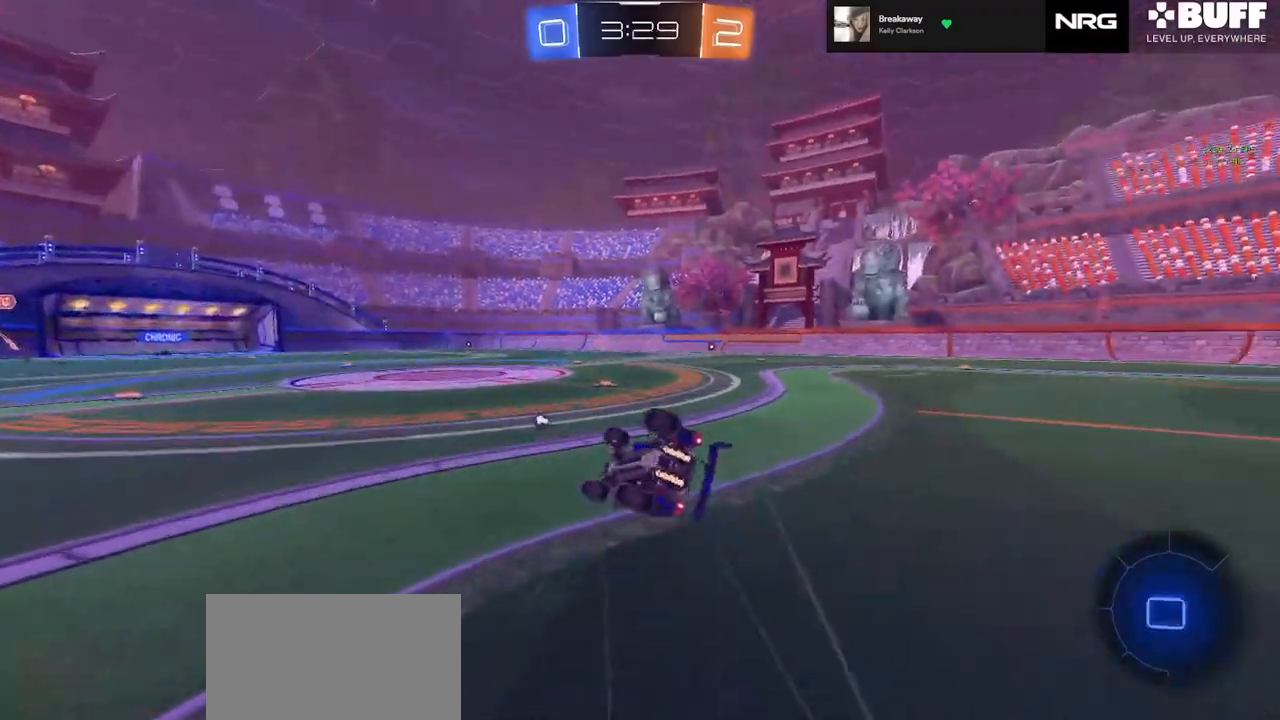
{"dt_ms": 500, "buttons": ["R2"], "left_stick": "right", "events": [[33, "R1", "down"], [33, "TRIANGLE", "down"], [150, "TRIANGLE", "up"], [183, "CIRCLE", "down"], [400, "CIRCLE", "up"], [417, "R1", "up"], [450, "left_stick", "right"]]}
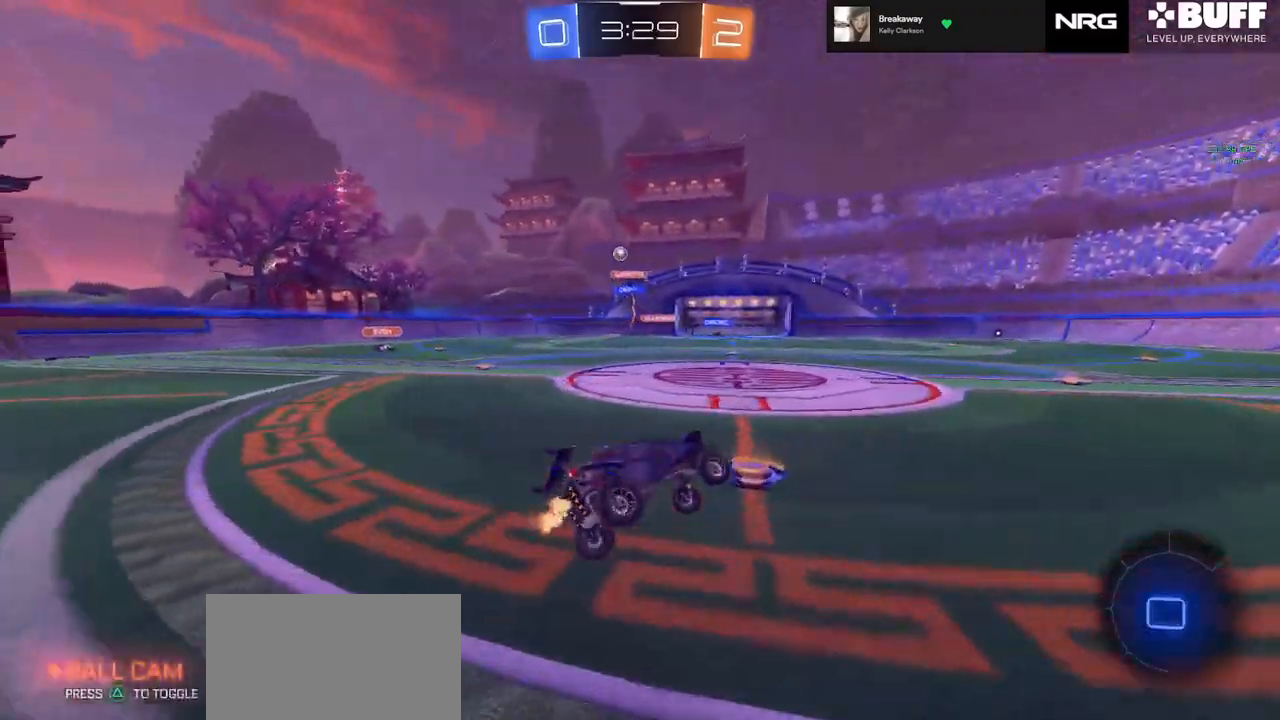
{"dt_ms": 500, "buttons": ["CROSS", "R1", "R2"], "left_stick": "up-right", "events": [[250, "left_stick", "center"], [333, "R1", "down"], [383, "left_stick", "up-right"], [433, "CROSS", "down"]]}
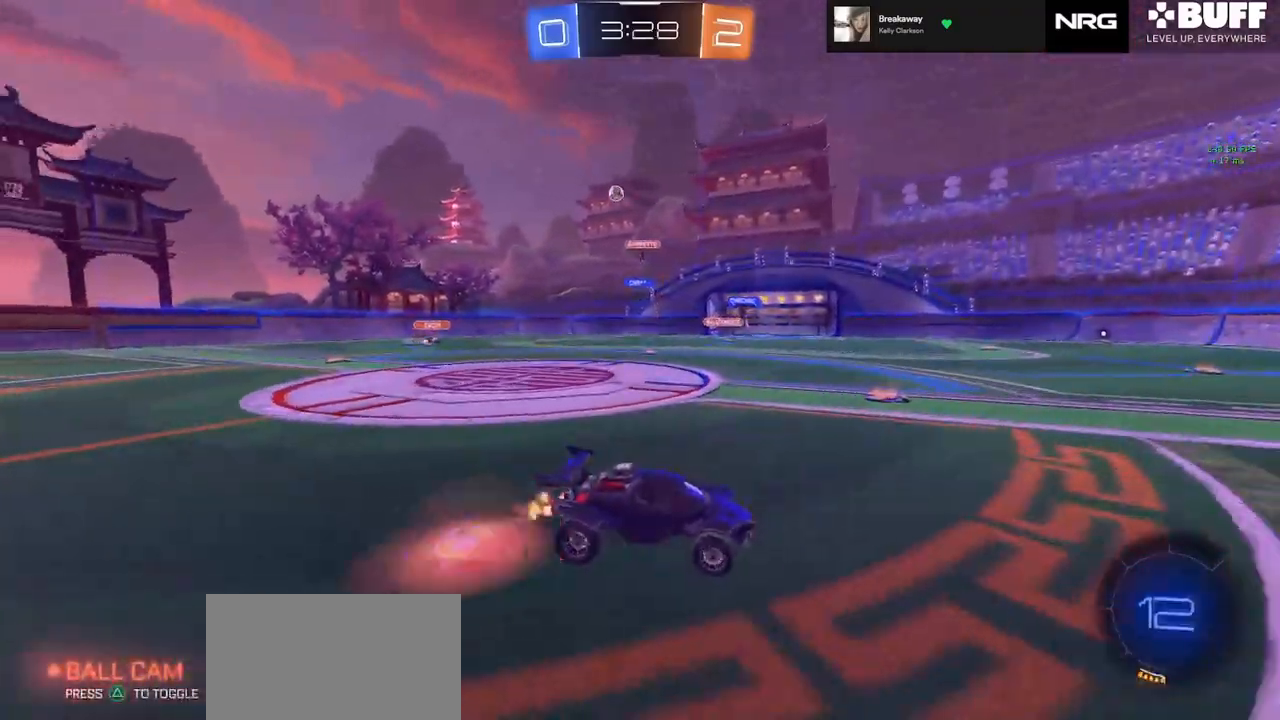
{"dt_ms": 500, "buttons": ["CIRCLE", "R1", "R2"], "left_stick": "down-right", "events": [[33, "CROSS", "up"], [117, "CROSS", "down"], [167, "CIRCLE", "down"], [183, "CROSS", "up"], [217, "TRIANGLE", "down"], [350, "TRIANGLE", "up"], [450, "left_stick", "down-right"]]}
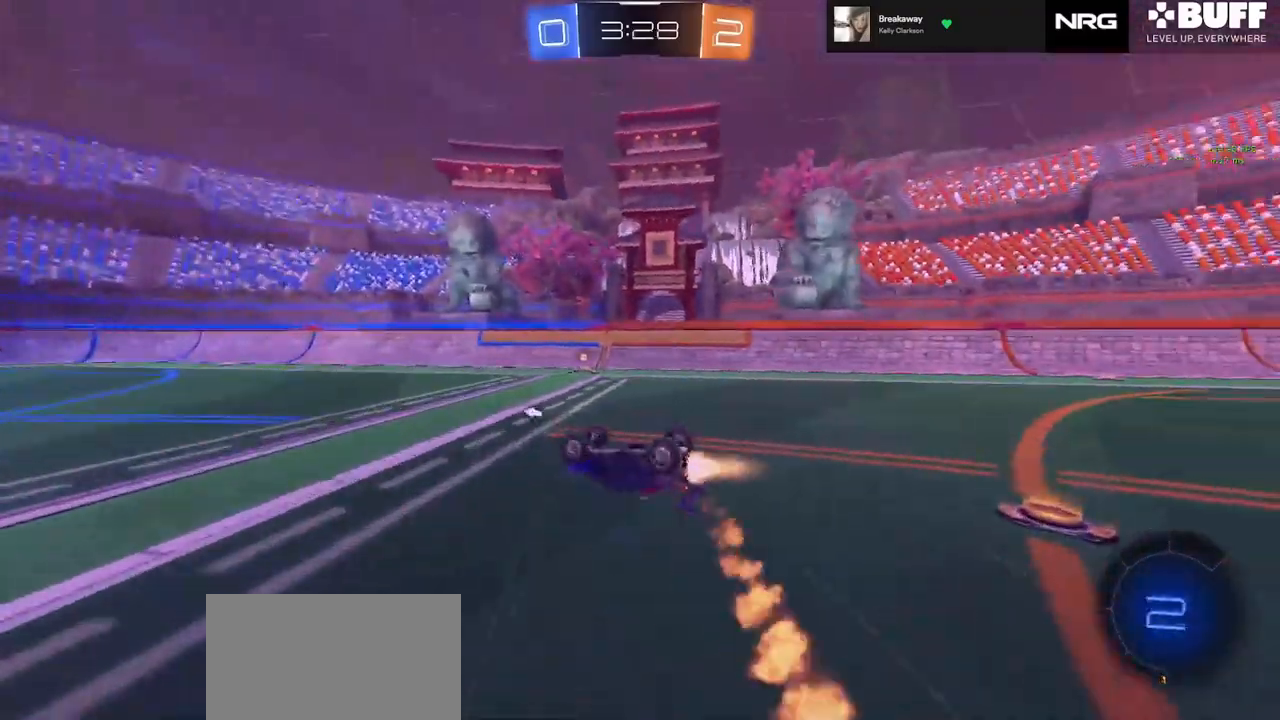
{"dt_ms": 500, "buttons": ["TRIANGLE", "R2"], "left_stick": "center", "events": [[233, "CIRCLE", "up"], [300, "R1", "up"], [433, "TRIANGLE", "down"], [433, "left_stick", "center"]]}
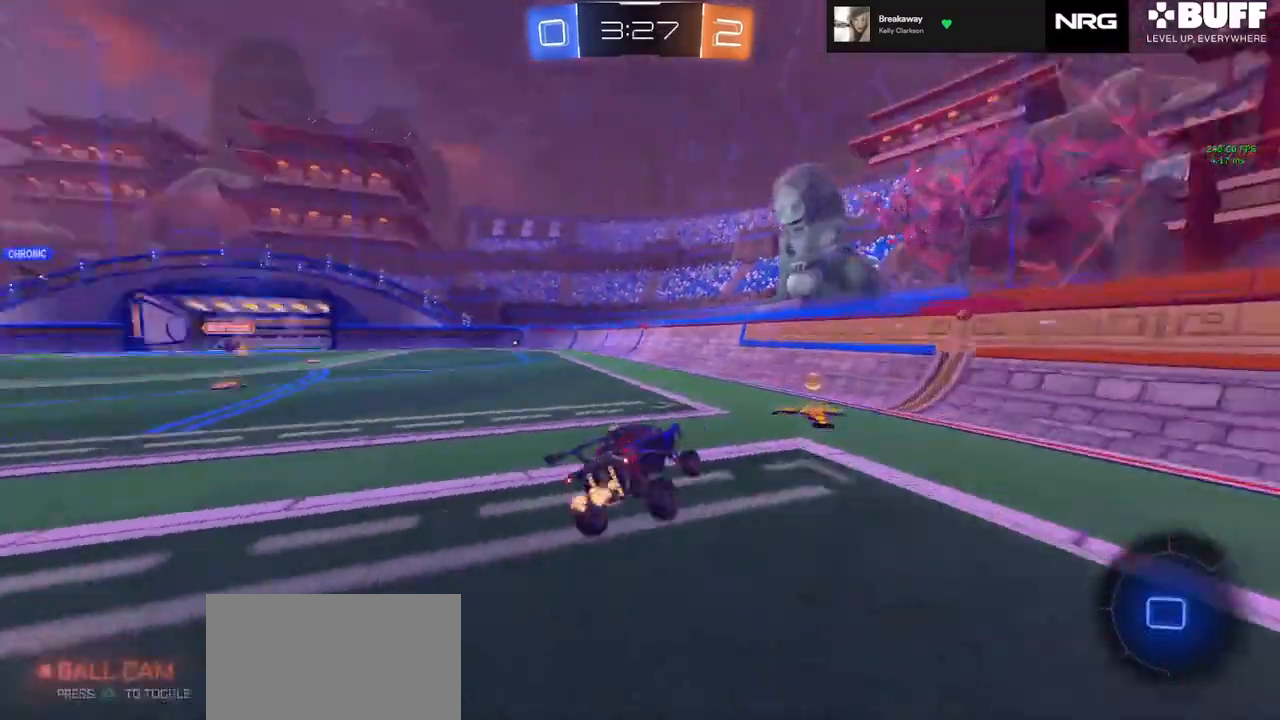
{"dt_ms": 500, "buttons": ["CIRCLE", "R2"], "left_stick": "center", "events": [[17, "TRIANGLE", "up"], [183, "R1", "down"], [200, "left_stick", "left"], [283, "R1", "up"], [317, "CIRCLE", "down"], [483, "left_stick", "center"]]}
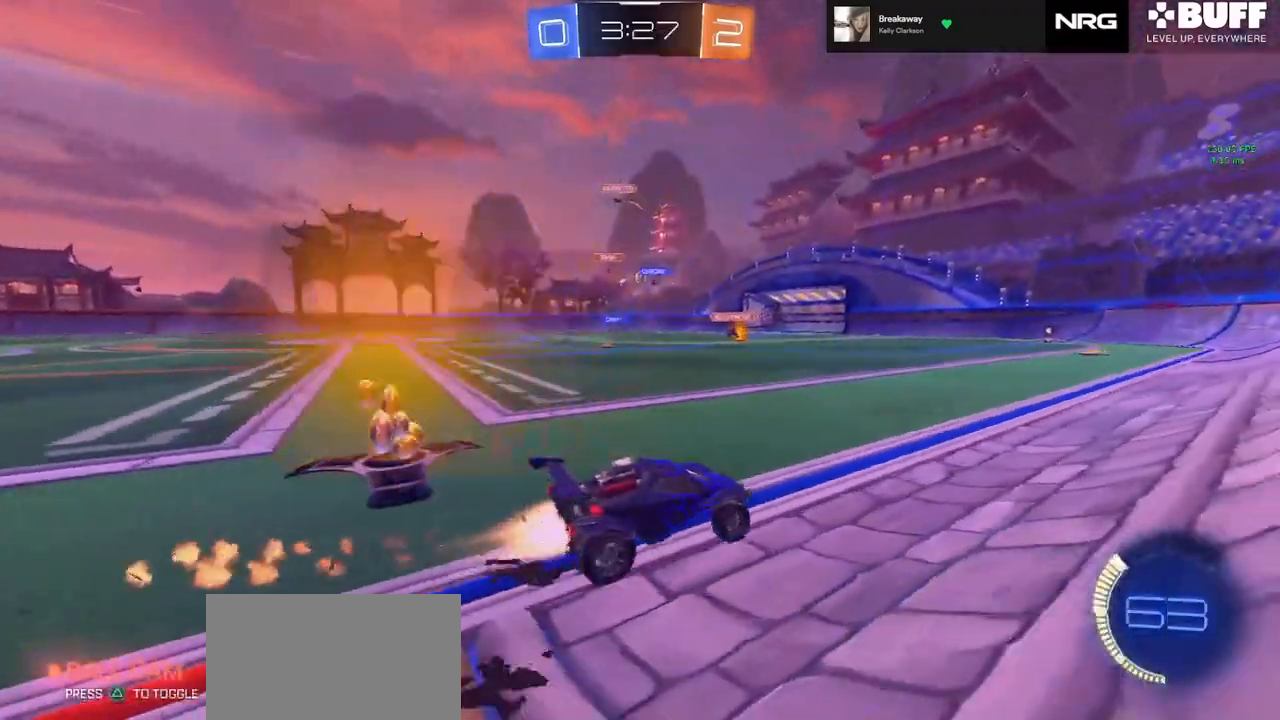
{"dt_ms": 500, "buttons": ["CIRCLE", "R2"], "left_stick": "center", "events": [[117, "left_stick", "left"], [417, "left_stick", "center"]]}
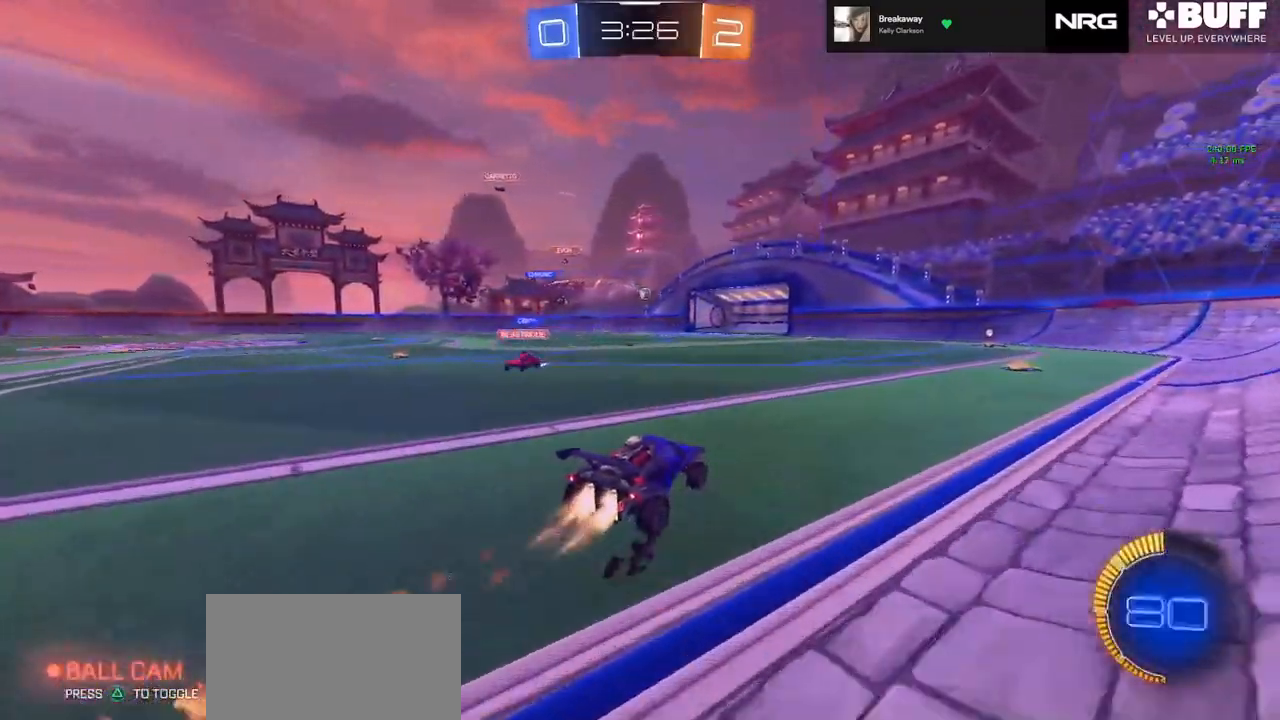
{"dt_ms": 500, "buttons": ["R2"], "left_stick": "right", "events": [[50, "left_stick", "left"], [133, "left_stick", "center"], [317, "CIRCLE", "up"], [383, "left_stick", "right"]]}
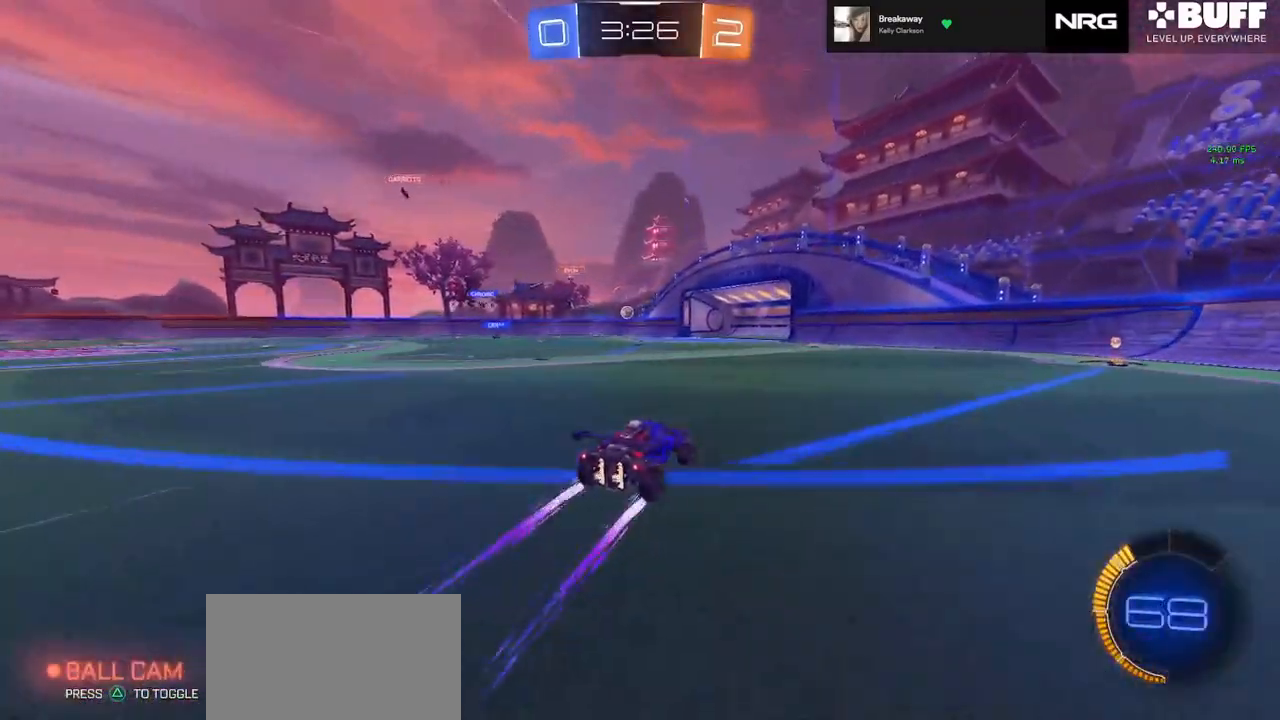
{"dt_ms": 500, "buttons": ["R1", "R2"], "left_stick": "left", "events": [[83, "left_stick", "center"], [217, "R1", "down"], [217, "left_stick", "left"], [333, "R1", "up"], [333, "left_stick", "center"], [483, "R1", "down"], [483, "left_stick", "left"]]}
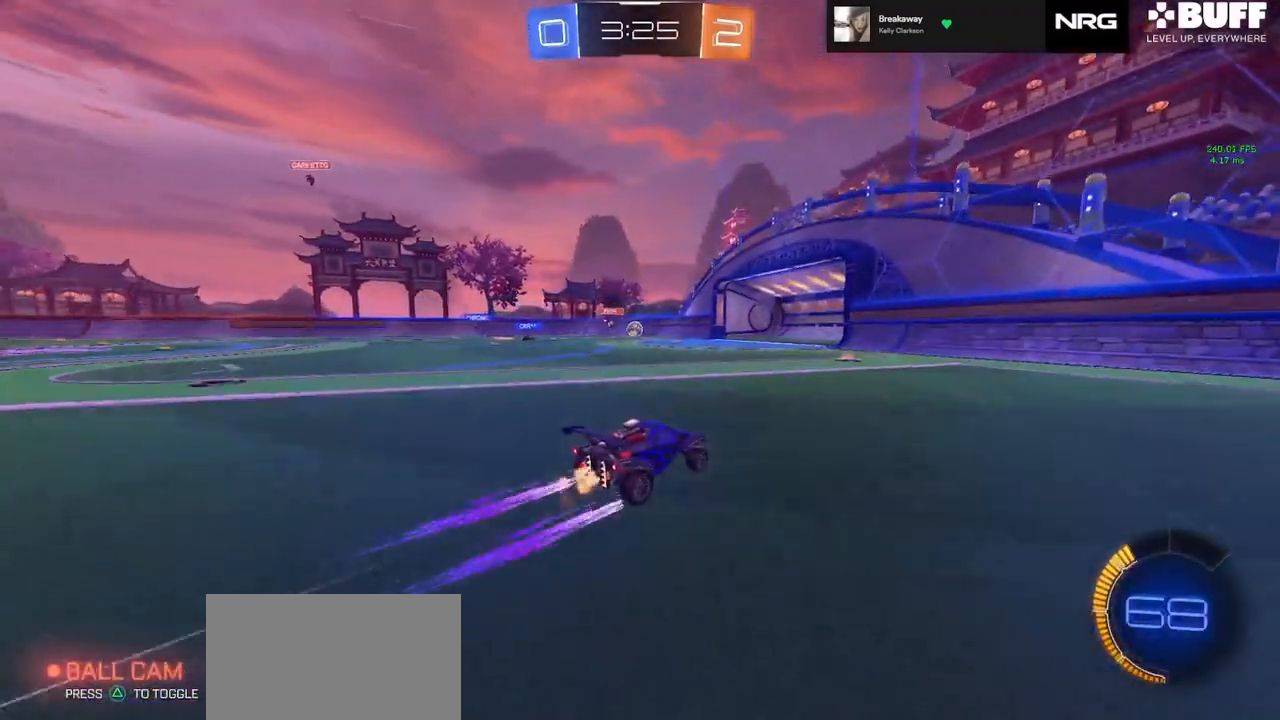
{"dt_ms": 500, "buttons": ["R2"], "left_stick": "left", "events": [[100, "R1", "up"], [100, "left_stick", "center"], [417, "R1", "down"], [433, "left_stick", "left"], [467, "R1", "up"]]}
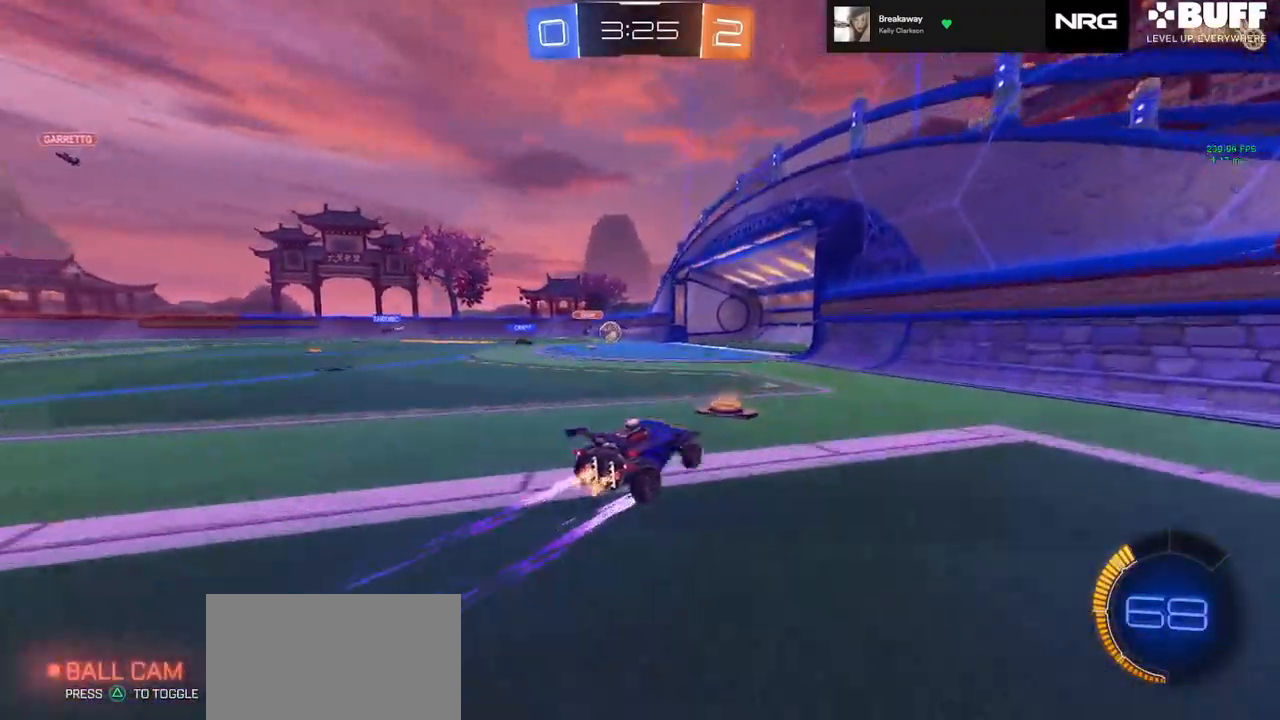
{"dt_ms": 500, "buttons": ["L2"], "left_stick": "right", "events": [[33, "R1", "down"], [167, "R1", "up"], [333, "left_stick", "right"], [417, "R2", "up"], [433, "L2", "down"]]}